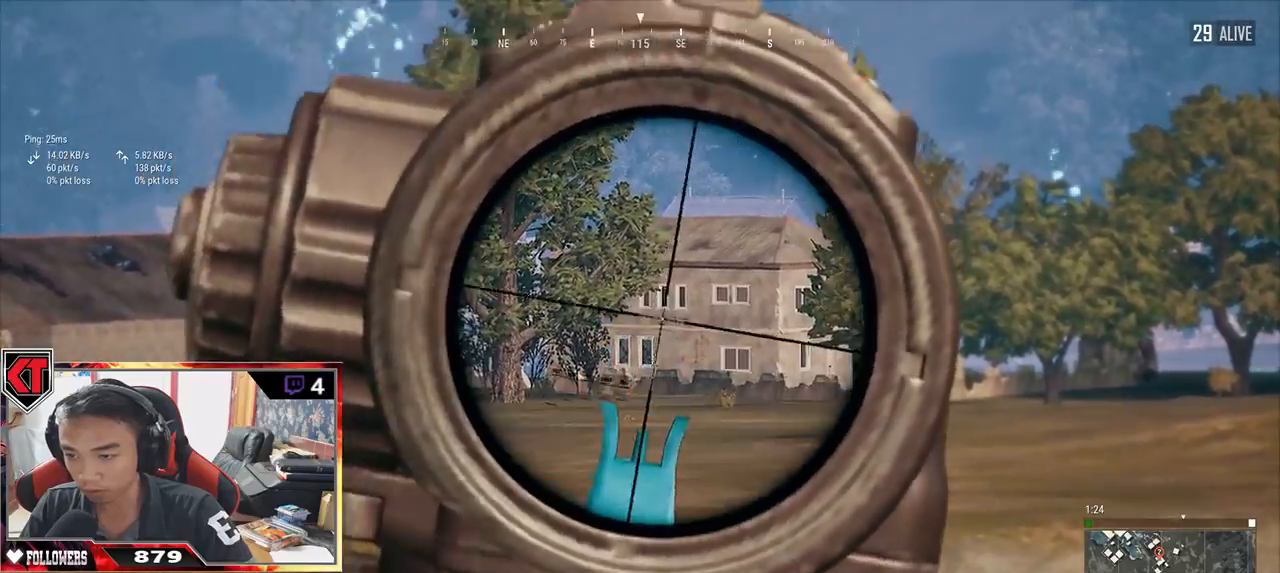
Gameplay with keyboard and mouse; each line is a JSON object with the keys and mouse buttons held at the frame after it. "events" lists presses ("down") and releases ("up") of "a", "c", "ctrl", "d", "e", "f", "q", "r", "s", "shift", "space", "tab", "v", "w", "x", "z", "mouse_left", "mouse_wheel" and "mouse_right" between this image and that frame as [ms after this image, input, new state], when the widget could be followed in between. "mouse_left", "mouse_wheel", "mouse_right" = the "left", "wheel", "right" buttons of the "mouse" list. No other keys are recorded. "wheel" means that the mouse wheel is clicked or scrolled. Mouse movement is not recorded.
{"keys": ["d", "w"], "mouse": [], "events": [[17, "d", "down"], [117, "s", "up"], [450, "w", "down"]]}
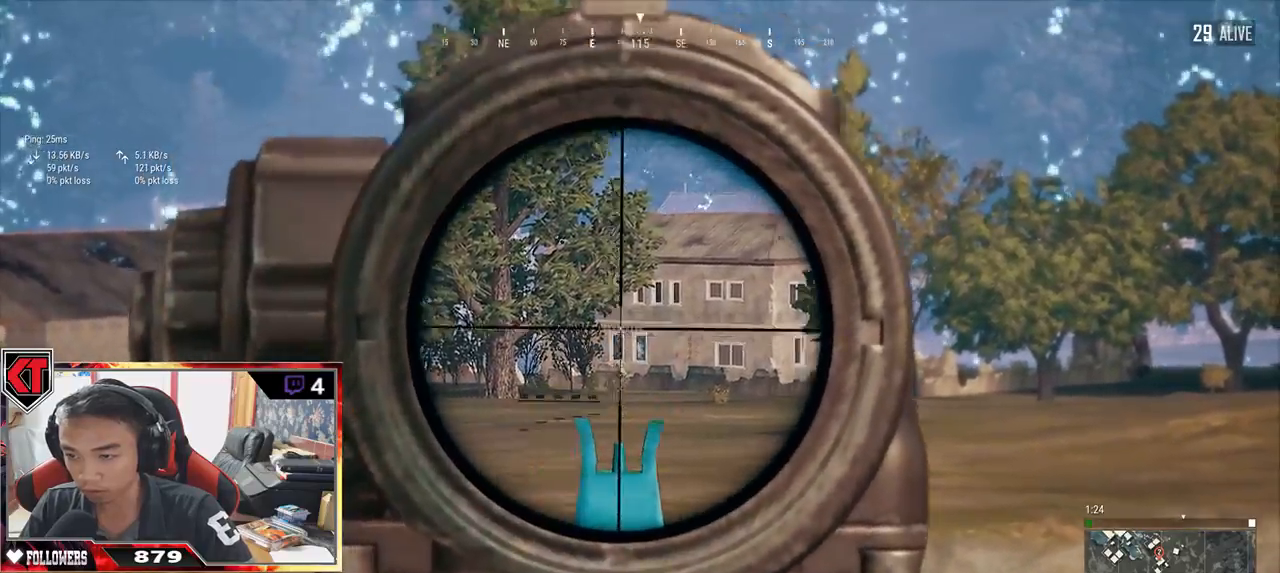
{"keys": ["a"], "mouse": [], "events": [[50, "d", "up"], [167, "mouse_right", "down"], [234, "r", "down"], [284, "mouse_right", "up"], [300, "r", "up"], [367, "a", "down"], [434, "w", "up"]]}
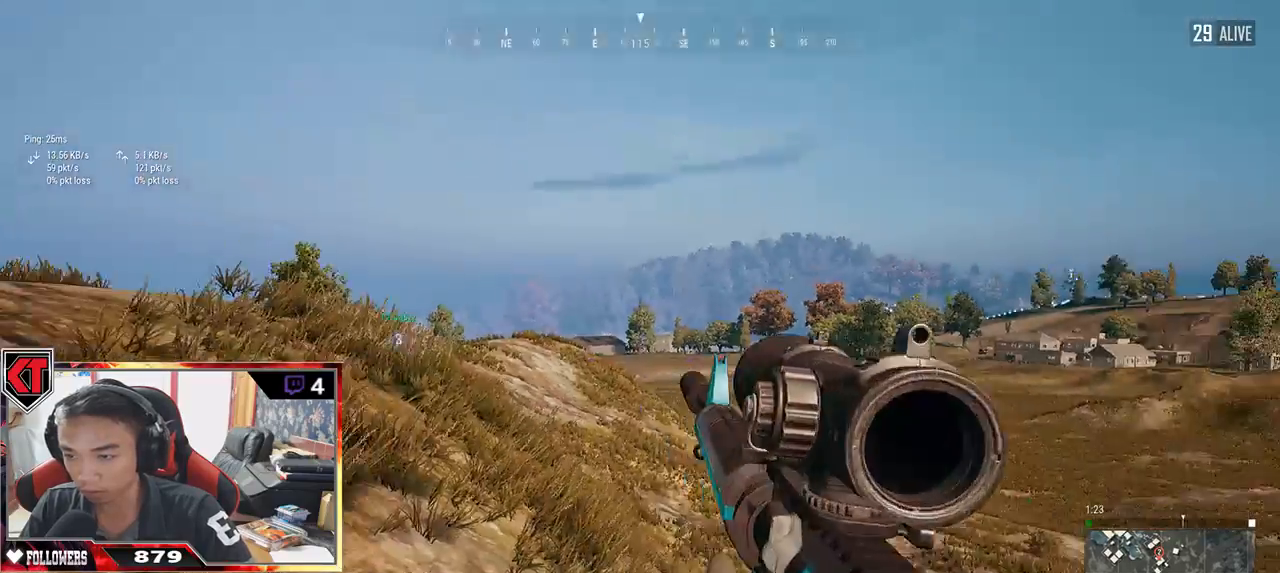
{"keys": ["a", "w"], "mouse": [], "events": [[34, "s", "down"], [284, "s", "up"], [384, "w", "down"]]}
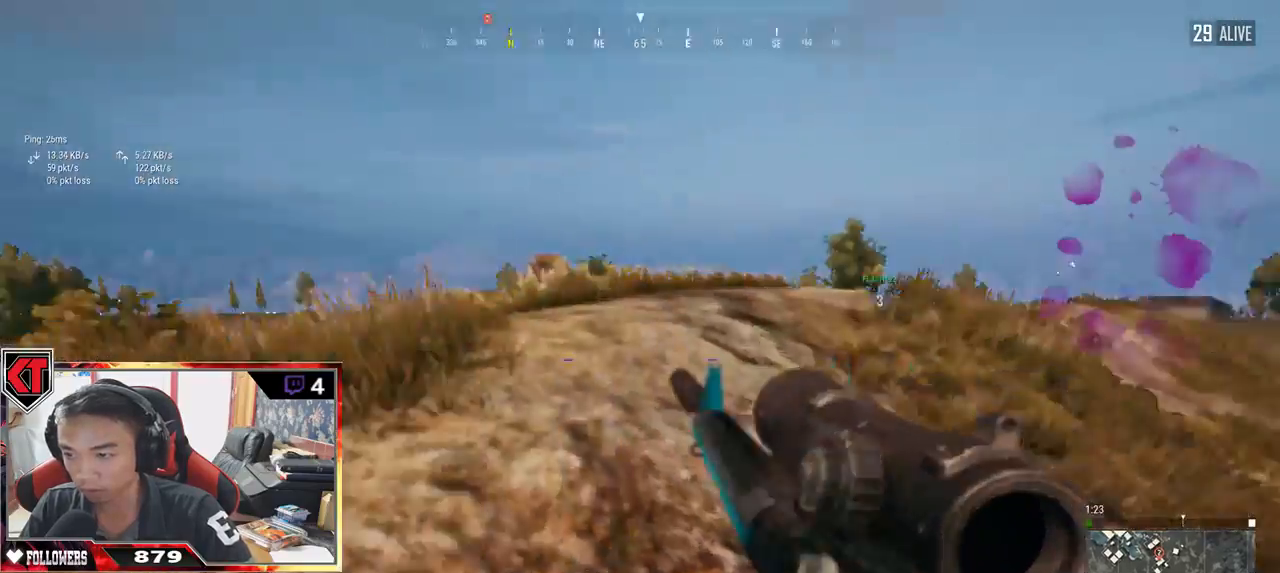
{"keys": ["w"], "mouse": [], "events": [[500, "a", "up"]]}
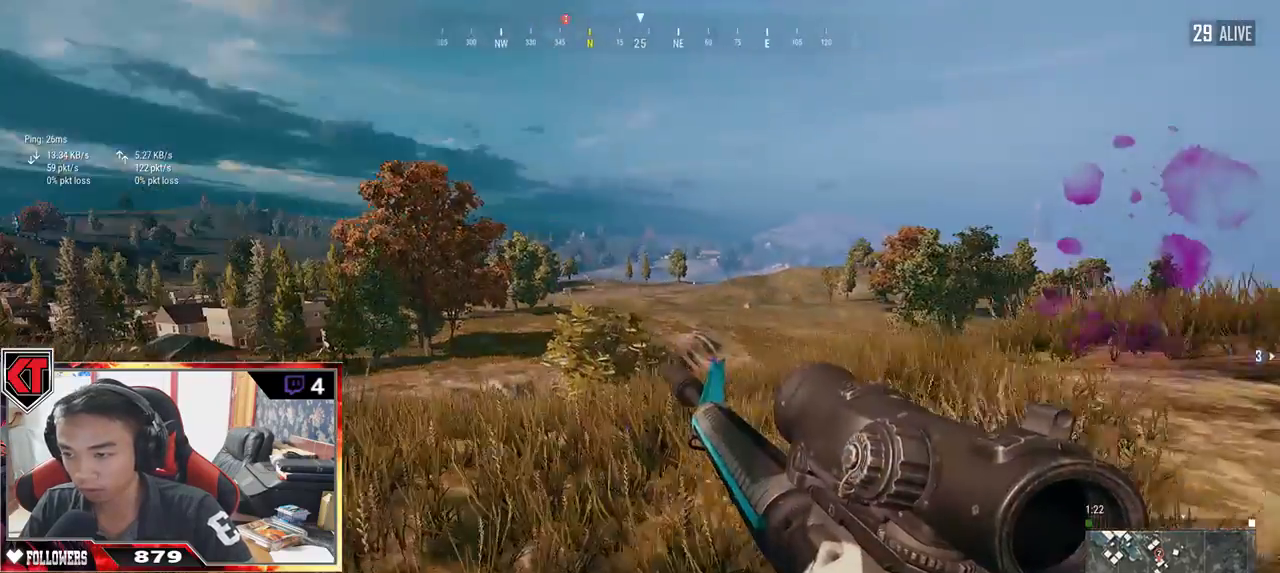
{"keys": ["shift", "w"], "mouse": []}
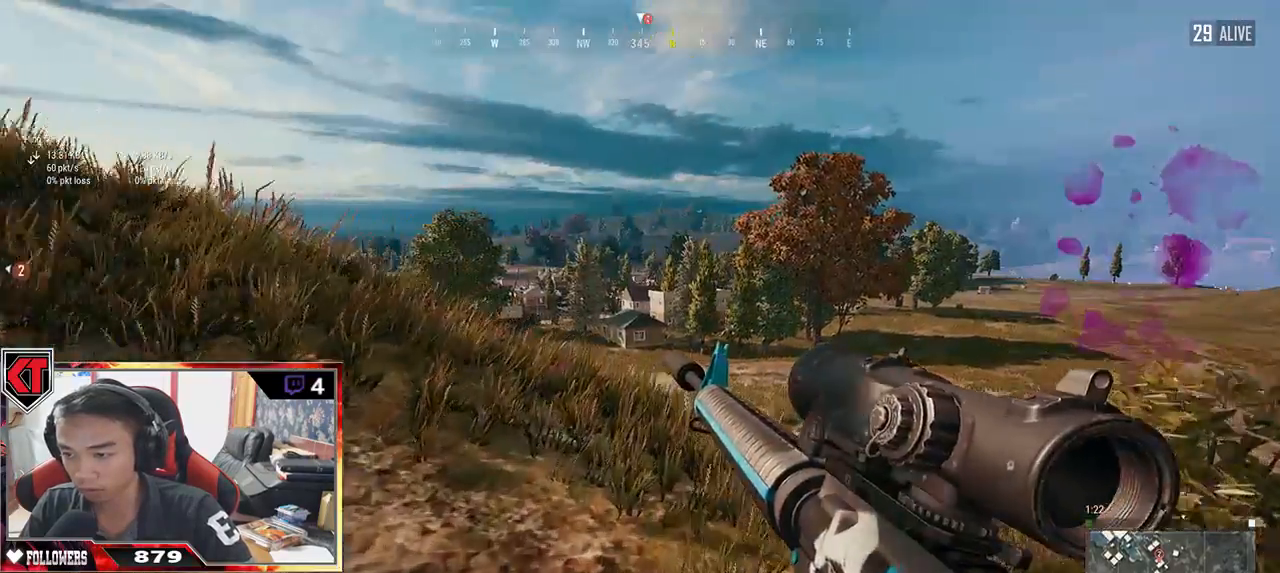
{"keys": ["shift", "w"], "mouse": [], "events": []}
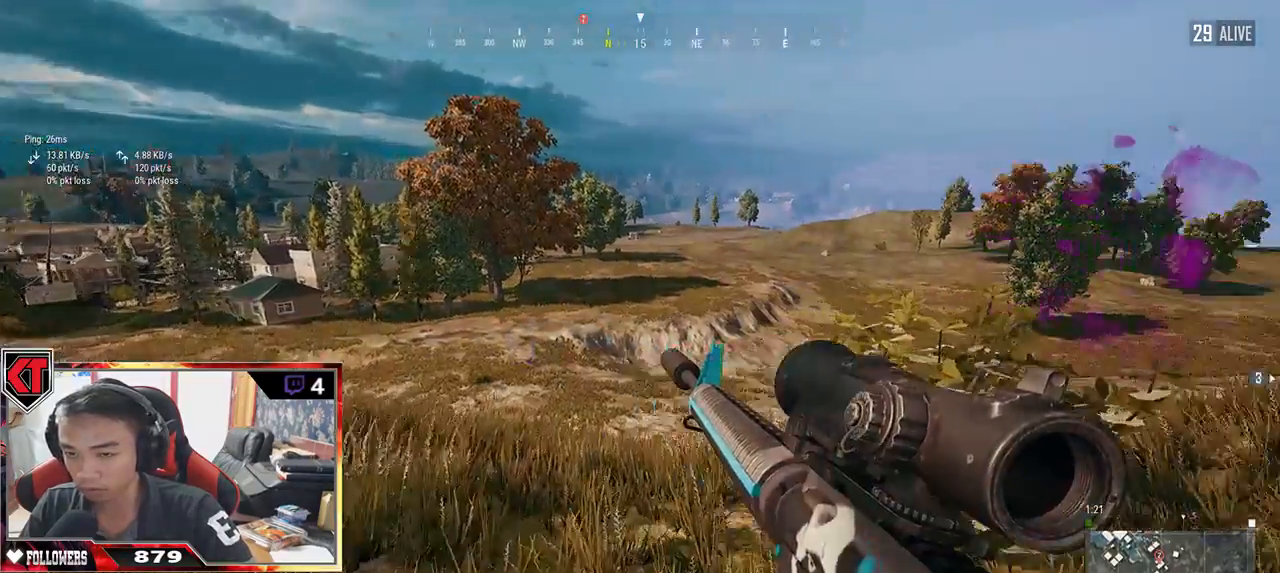
{"keys": ["a", "w"], "mouse": [], "events": [[200, "shift", "up"], [317, "a", "down"]]}
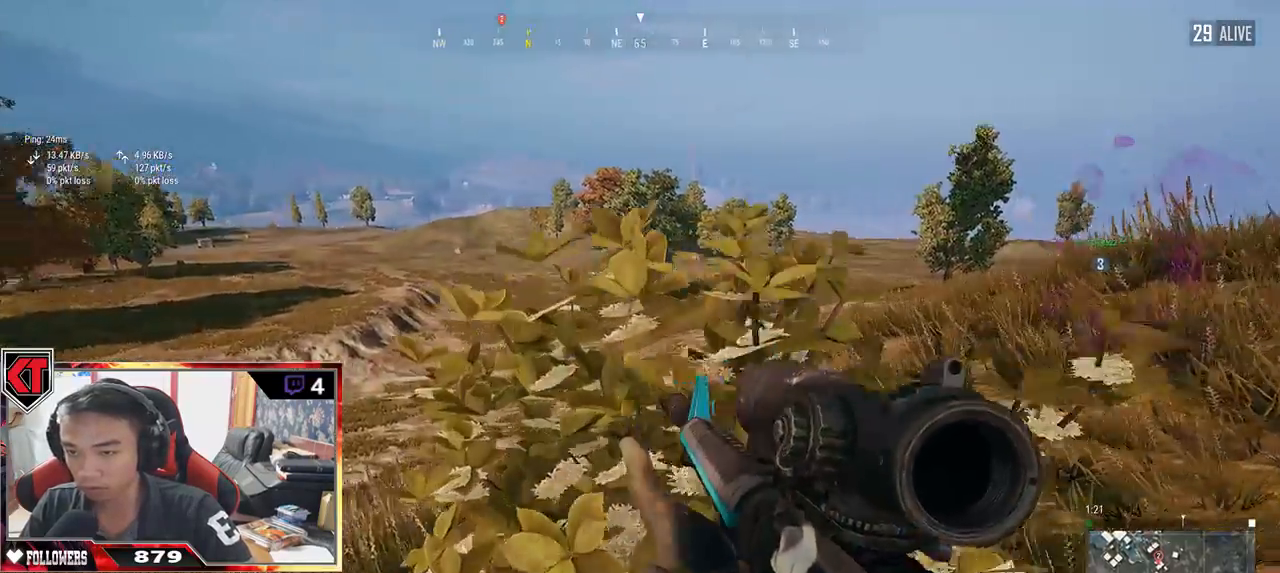
{"keys": ["w"], "mouse": [], "events": [[450, "a", "up"]]}
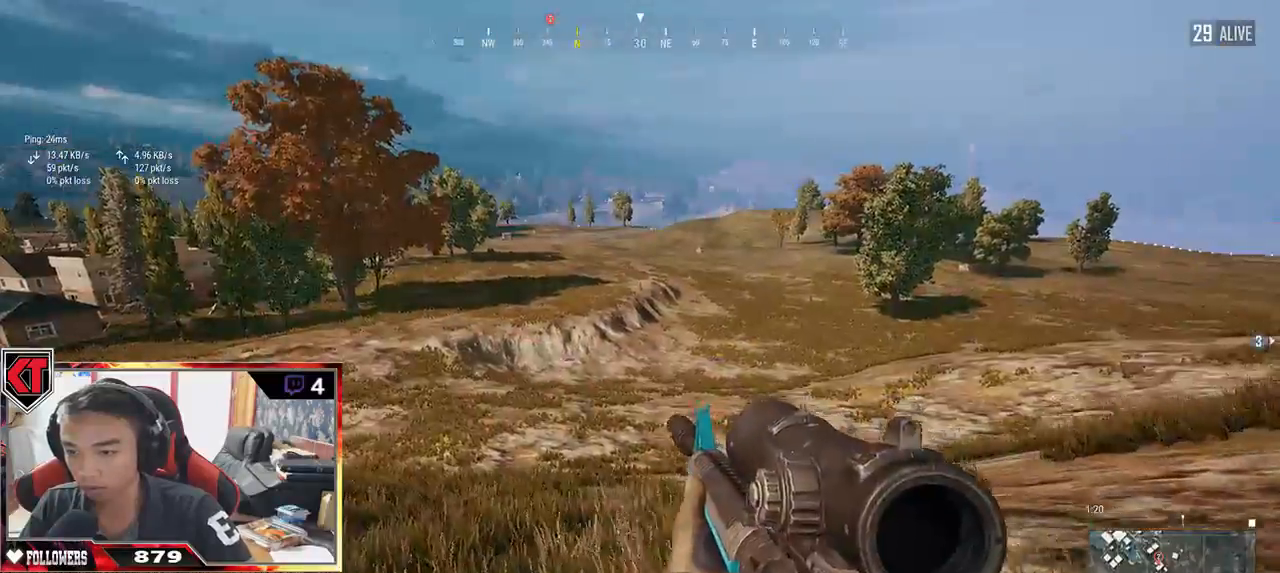
{"keys": ["shift", "w"], "mouse": [], "events": [[50, "shift", "down"], [250, "ctrl", "down"], [350, "ctrl", "up"]]}
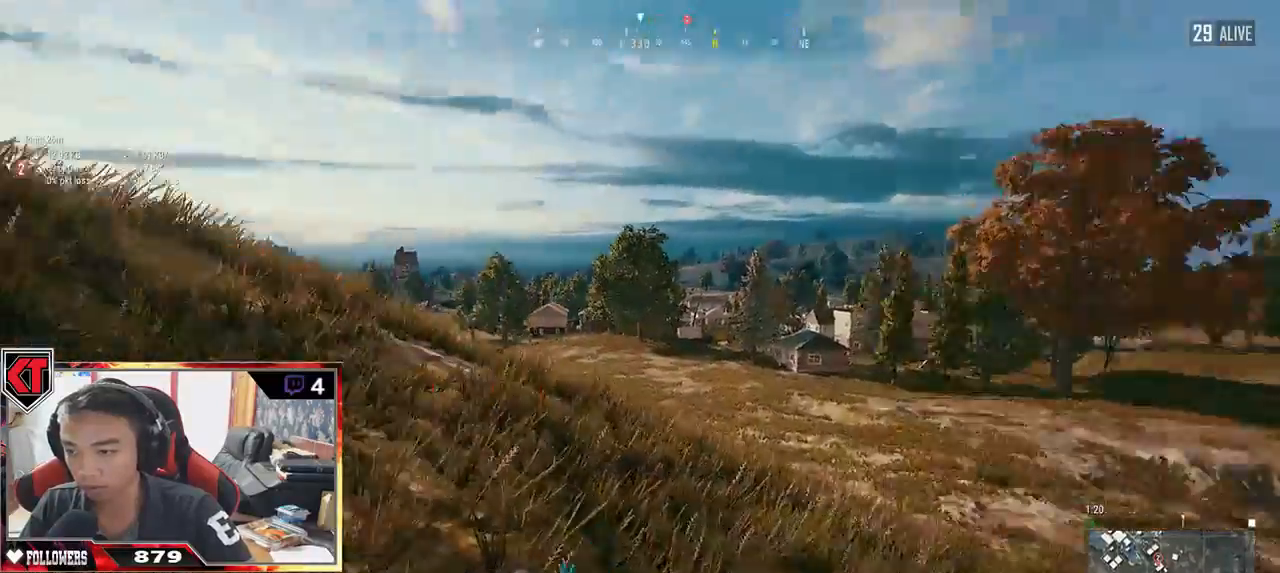
{"keys": ["shift", "w"], "mouse": [], "events": [[367, "ctrl", "down"], [484, "ctrl", "up"]]}
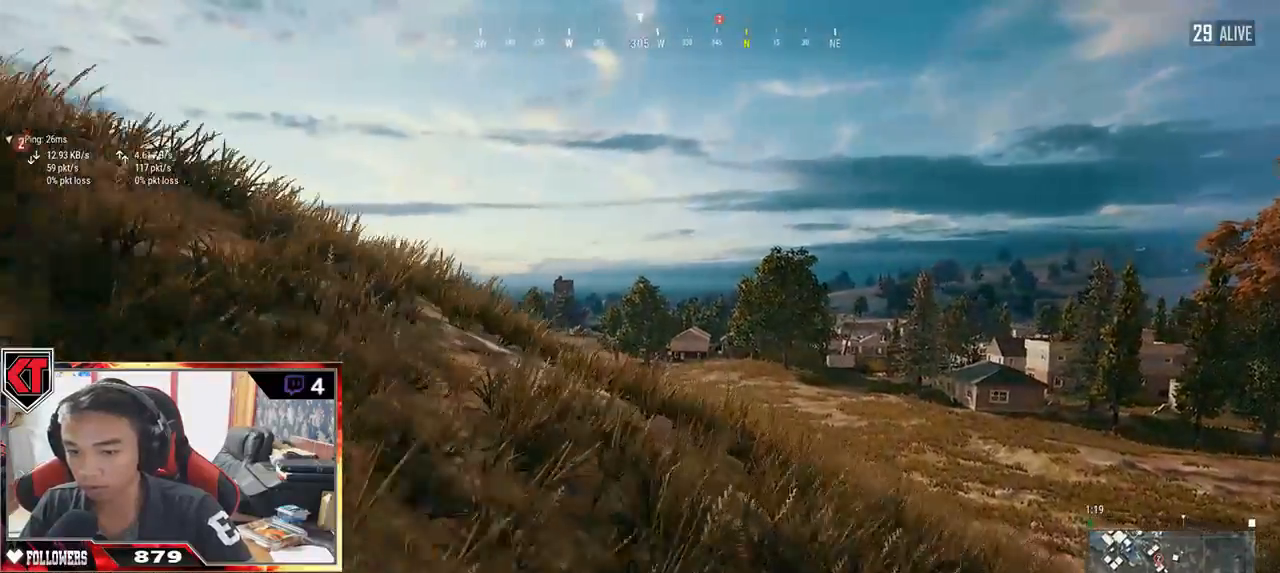
{"keys": ["shift", "w"], "mouse": [], "events": []}
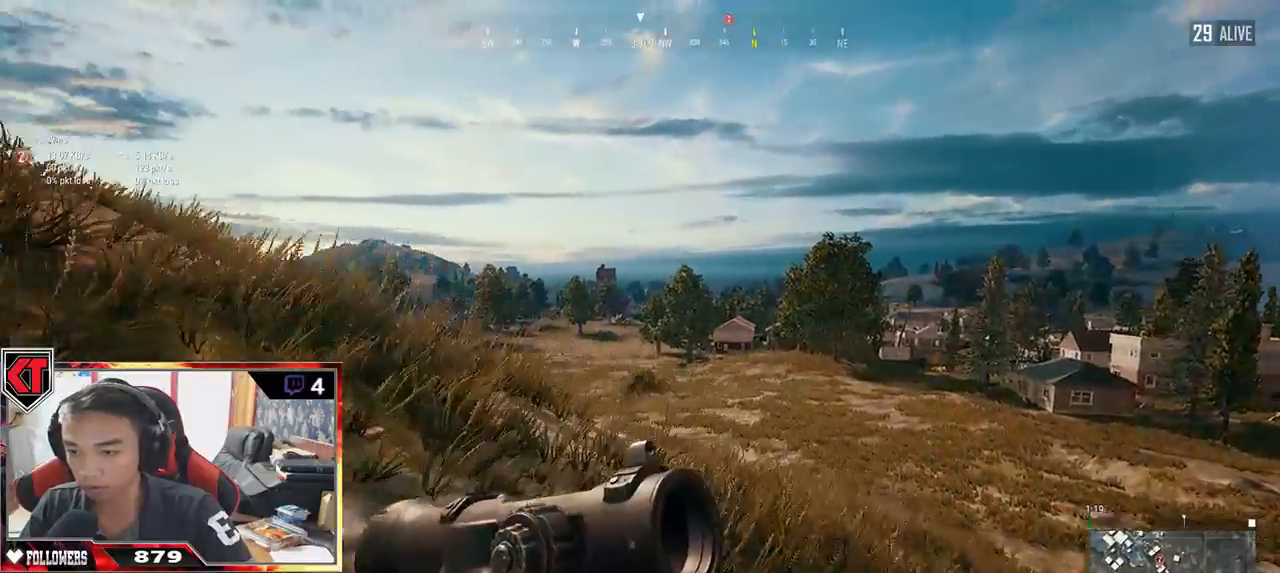
{"keys": ["shift", "w"], "mouse": [], "events": []}
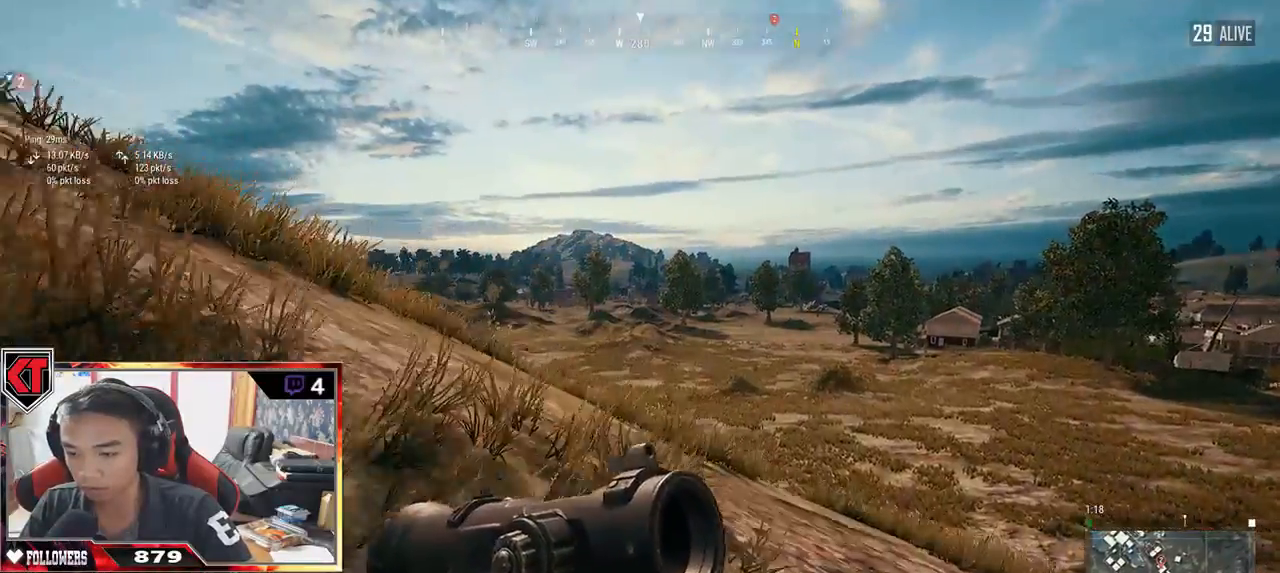
{"keys": ["shift", "w"], "mouse": [], "events": []}
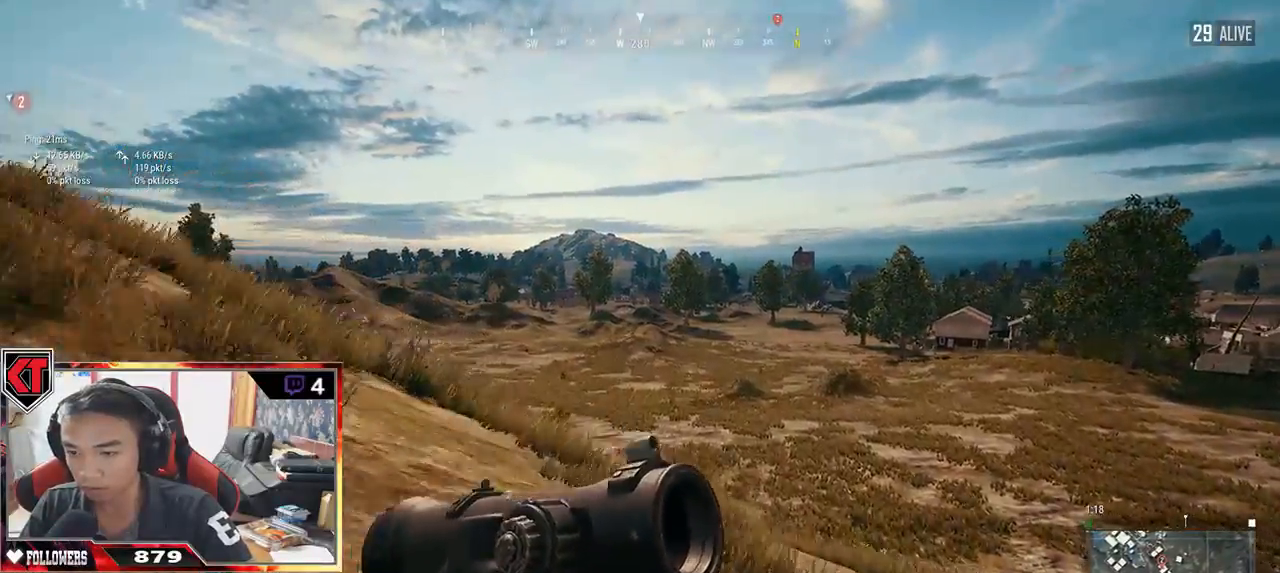
{"keys": ["shift", "w"], "mouse": [], "events": []}
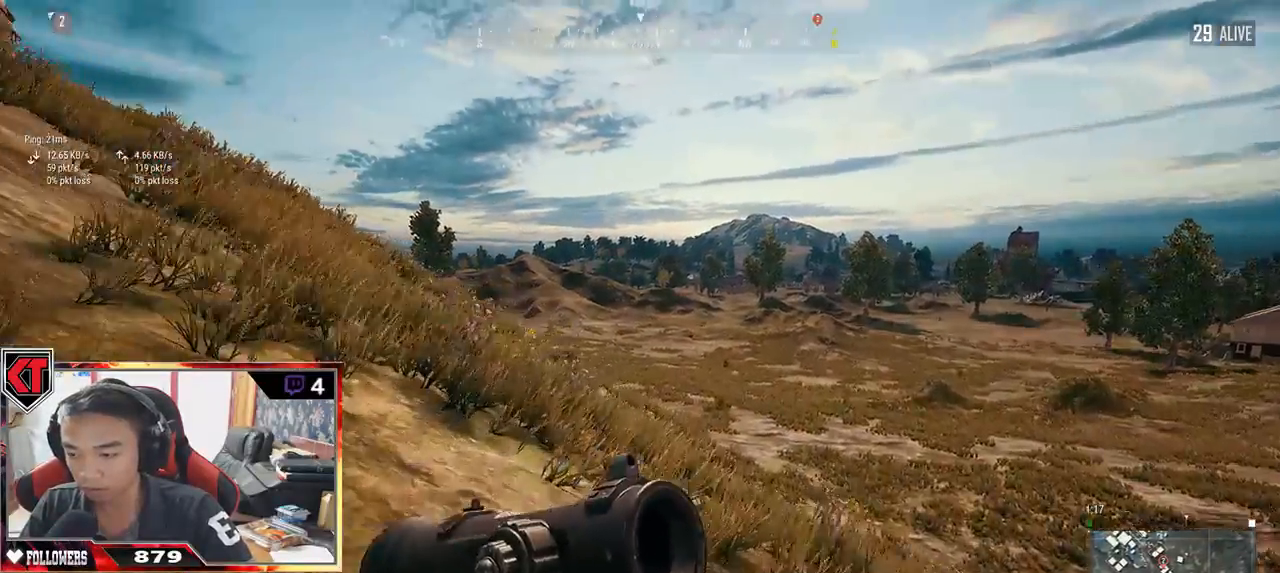
{"keys": ["shift", "space", "w"], "mouse": [], "events": [[400, "space", "down"]]}
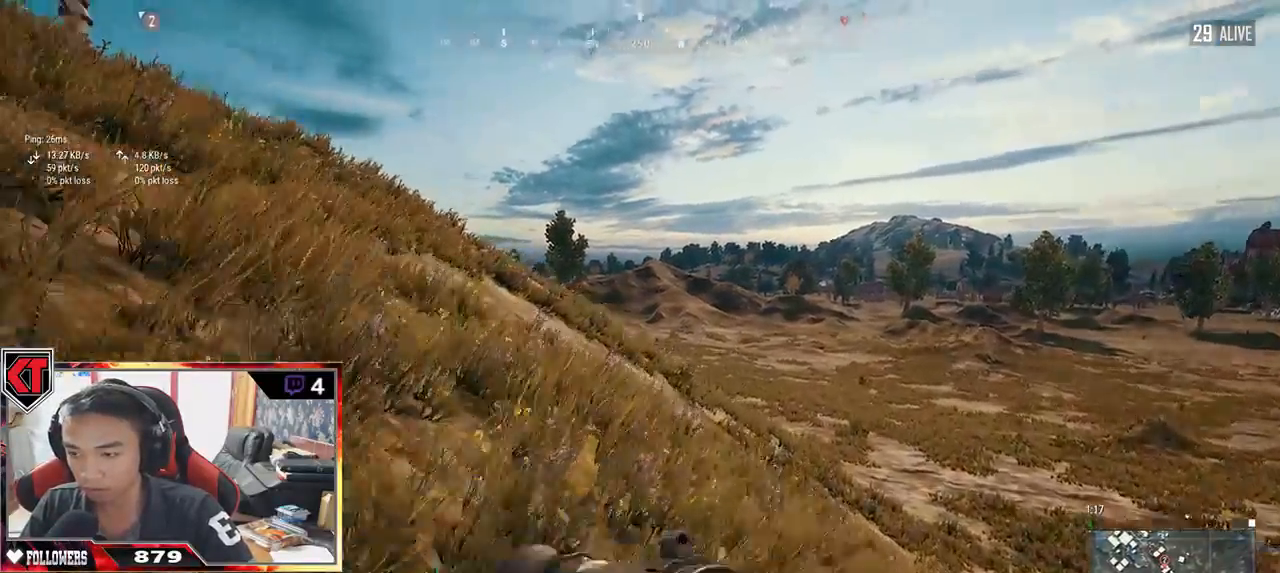
{"keys": ["shift", "w"], "mouse": [], "events": [[67, "space", "up"]]}
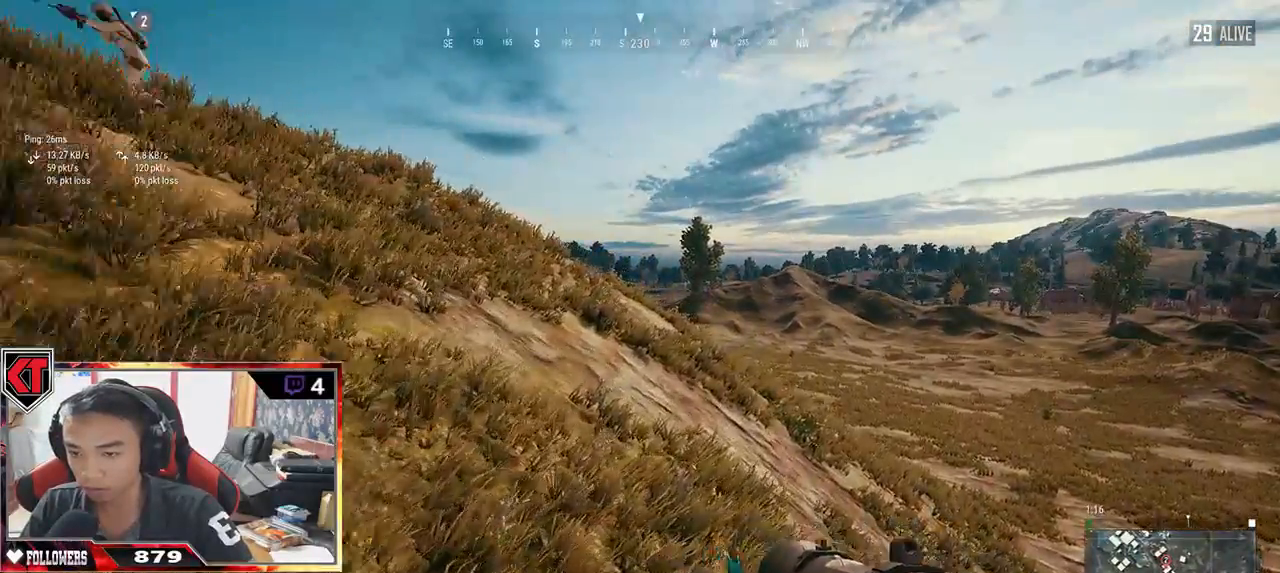
{"keys": ["shift", "w"], "mouse": [], "events": []}
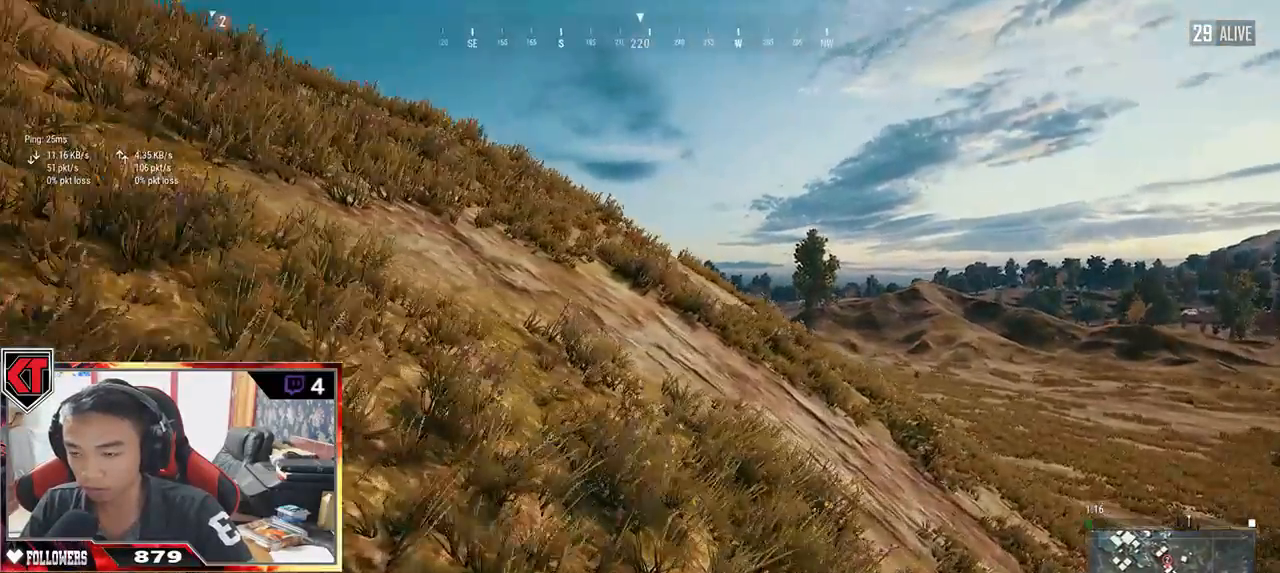
{"keys": ["shift", "w"], "mouse": [], "events": []}
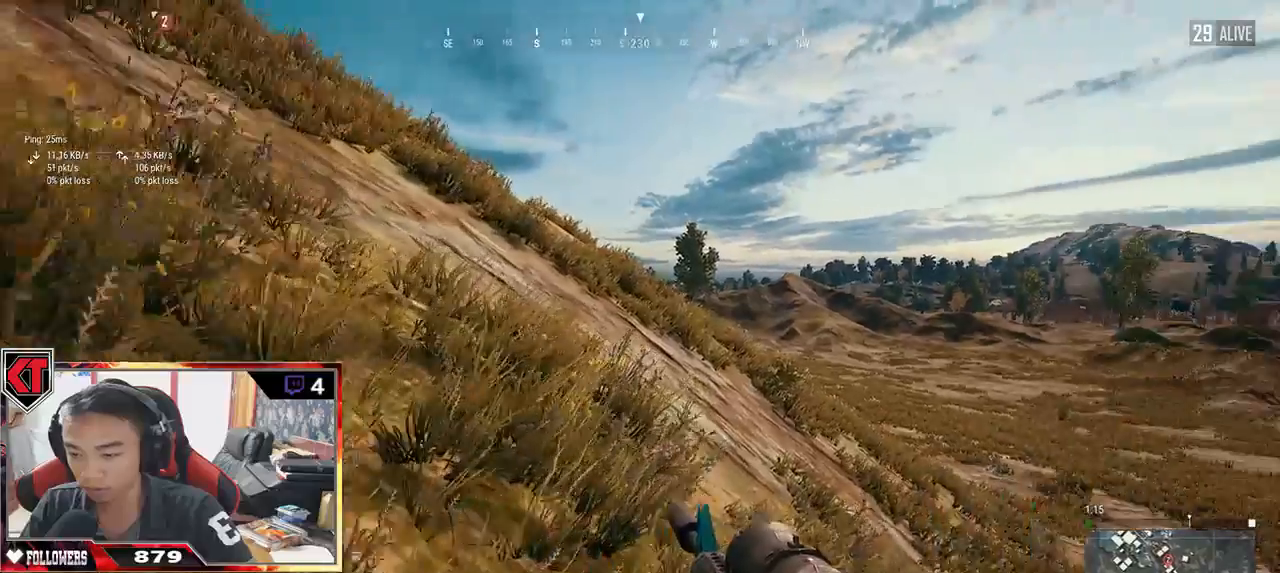
{"keys": ["w"], "mouse": [], "events": [[117, "ctrl", "down"], [184, "shift", "up"], [234, "ctrl", "up"], [334, "tab", "down"], [434, "tab", "up"]]}
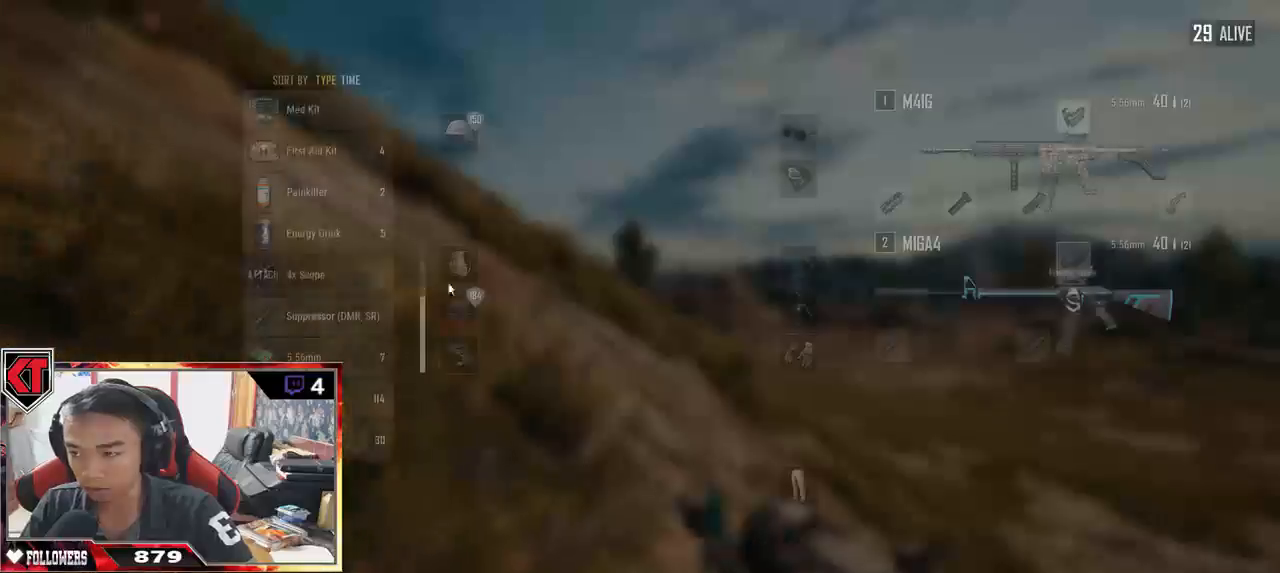
{"keys": [], "mouse": [], "events": [[17, "w", "up"], [67, "d", "down"], [134, "a", "down"], [167, "d", "up"], [234, "a", "up"], [434, "mouse_right", "down"], [500, "mouse_right", "up"]]}
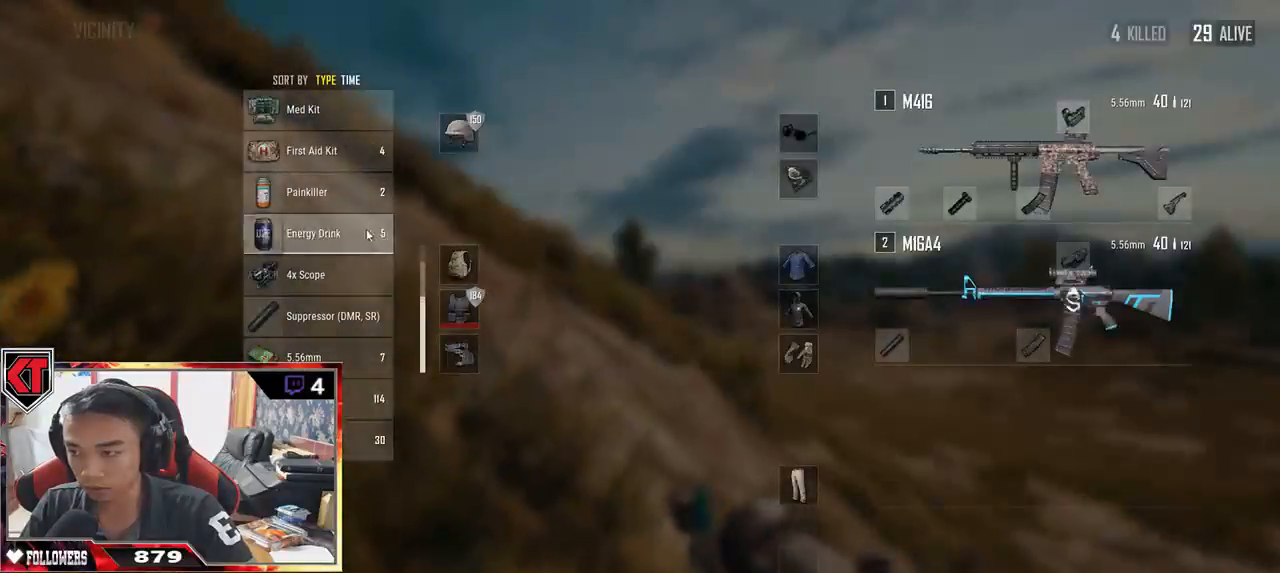
{"keys": [], "mouse": [], "events": [[67, "tab", "down"], [167, "tab", "up"], [300, "a", "down"], [434, "a", "up"]]}
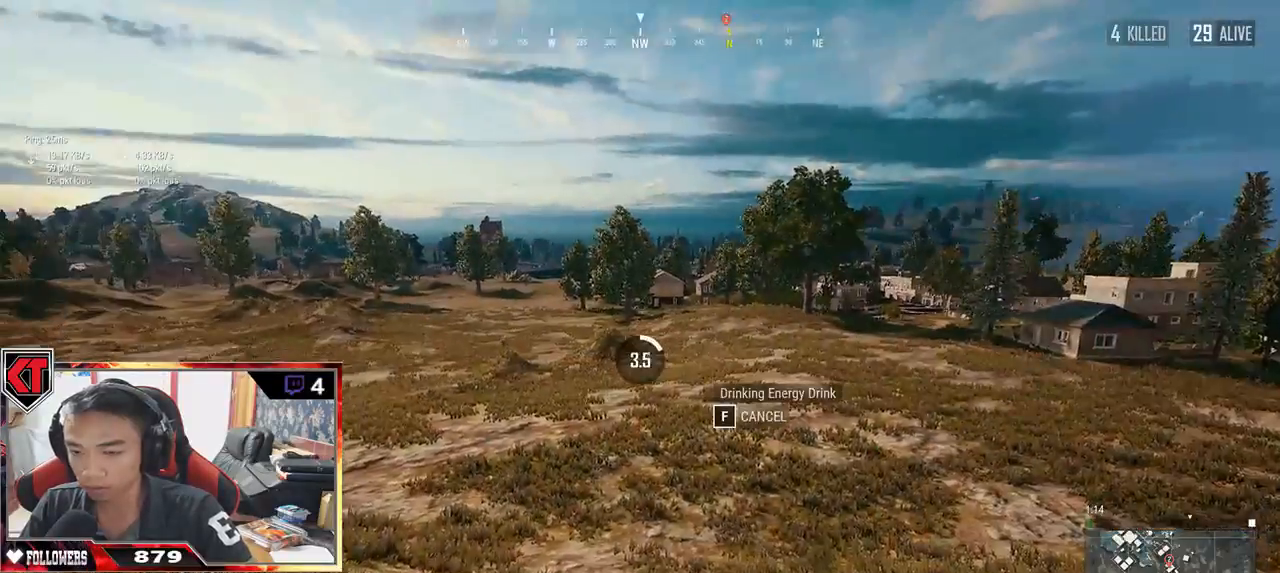
{"keys": ["d"], "mouse": [], "events": [[17, "d", "down"], [100, "w", "down"], [184, "a", "down"], [217, "d", "up"], [217, "w", "up"], [384, "d", "down"], [450, "a", "up"]]}
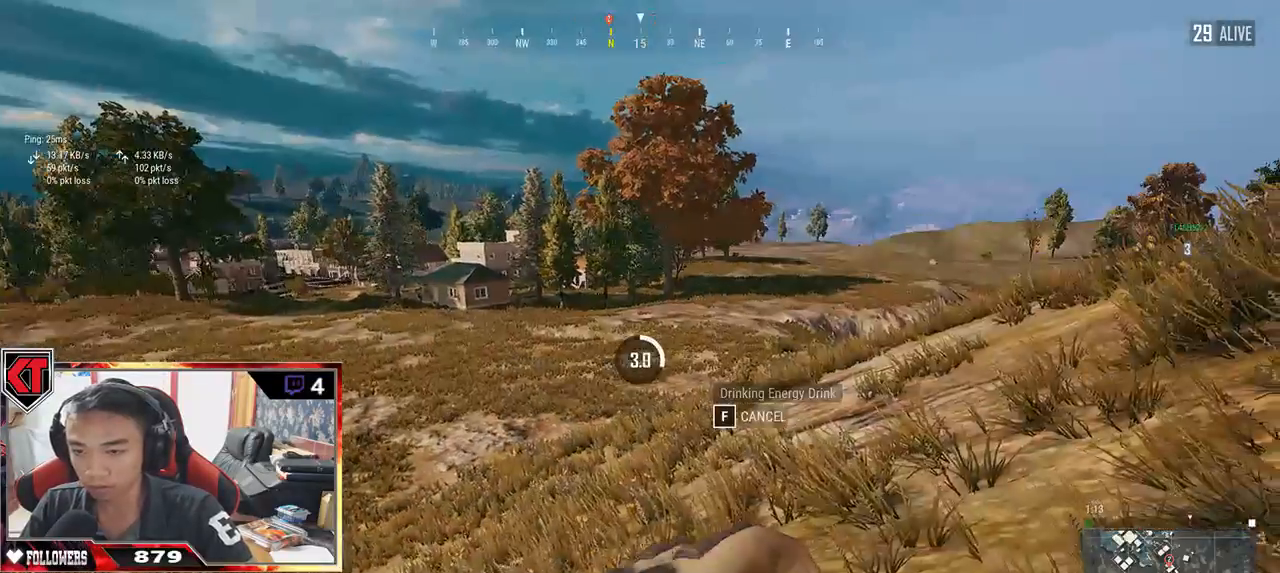
{"keys": ["d"], "mouse": [], "events": [[84, "w", "down"], [134, "a", "down"], [134, "d", "up"], [167, "w", "up"], [334, "s", "down"], [384, "a", "up"], [384, "d", "down"], [400, "s", "up"]]}
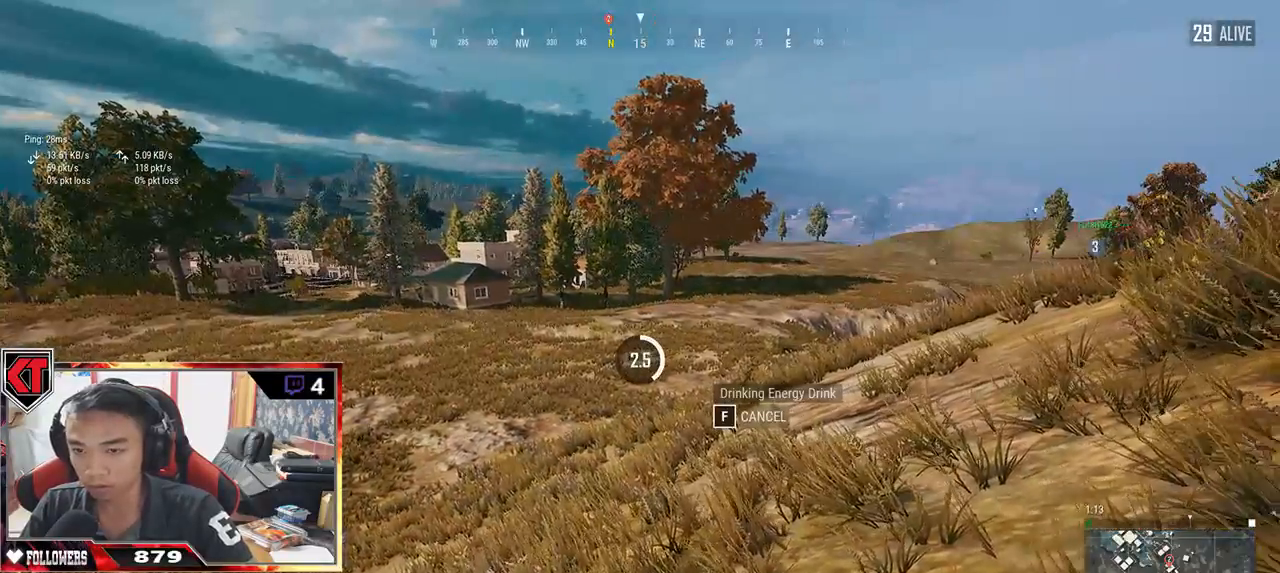
{"keys": ["d", "w"], "mouse": []}
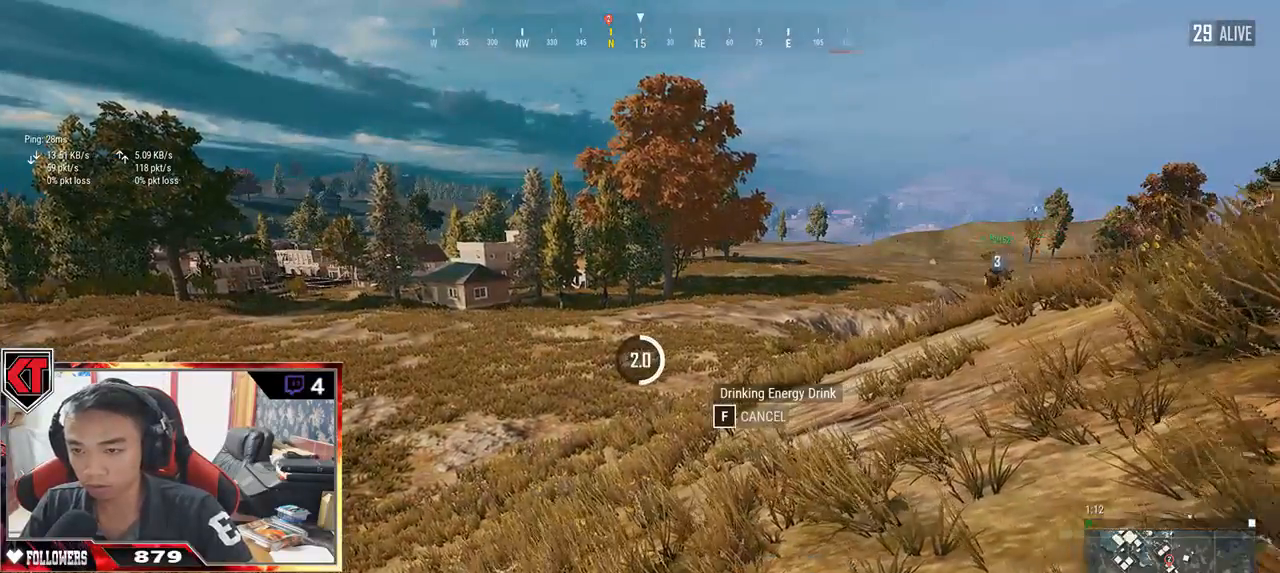
{"keys": ["a"], "mouse": [], "events": [[67, "a", "down"], [67, "d", "up"], [117, "w", "up"], [234, "s", "down"], [267, "a", "up"], [300, "d", "down"], [300, "s", "up"], [417, "w", "down"], [467, "a", "down"], [467, "d", "up"], [467, "w", "up"]]}
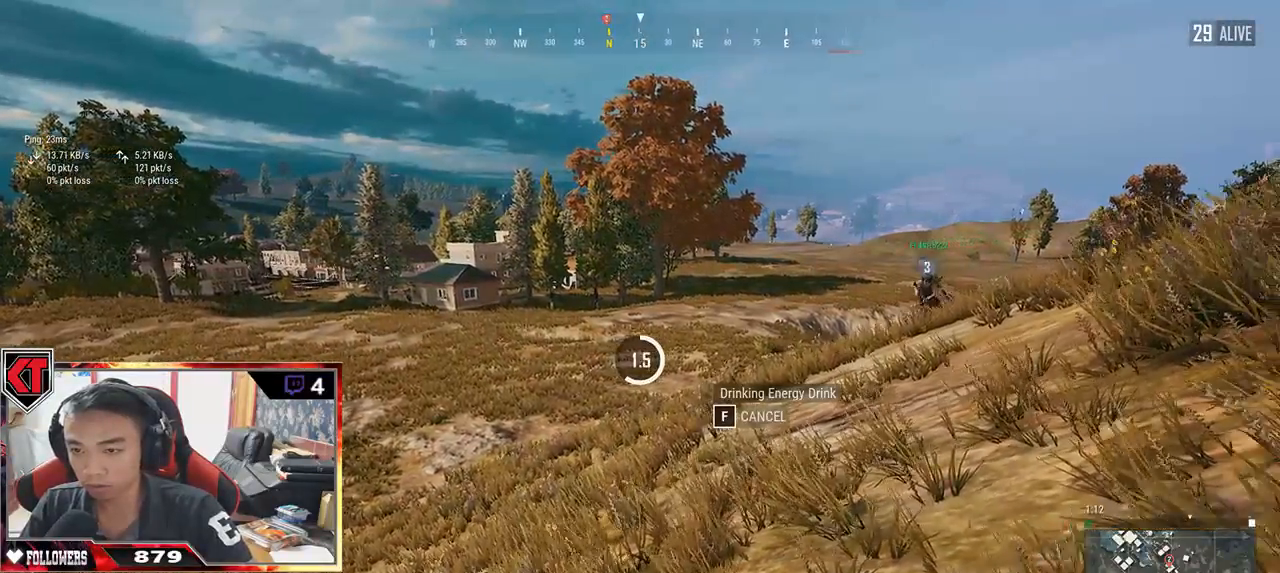
{"keys": ["a"], "mouse": [], "events": [[134, "s", "down"], [150, "a", "up"], [167, "d", "down"], [250, "s", "up"], [334, "w", "down"], [384, "a", "down"], [417, "d", "up"], [417, "w", "up"]]}
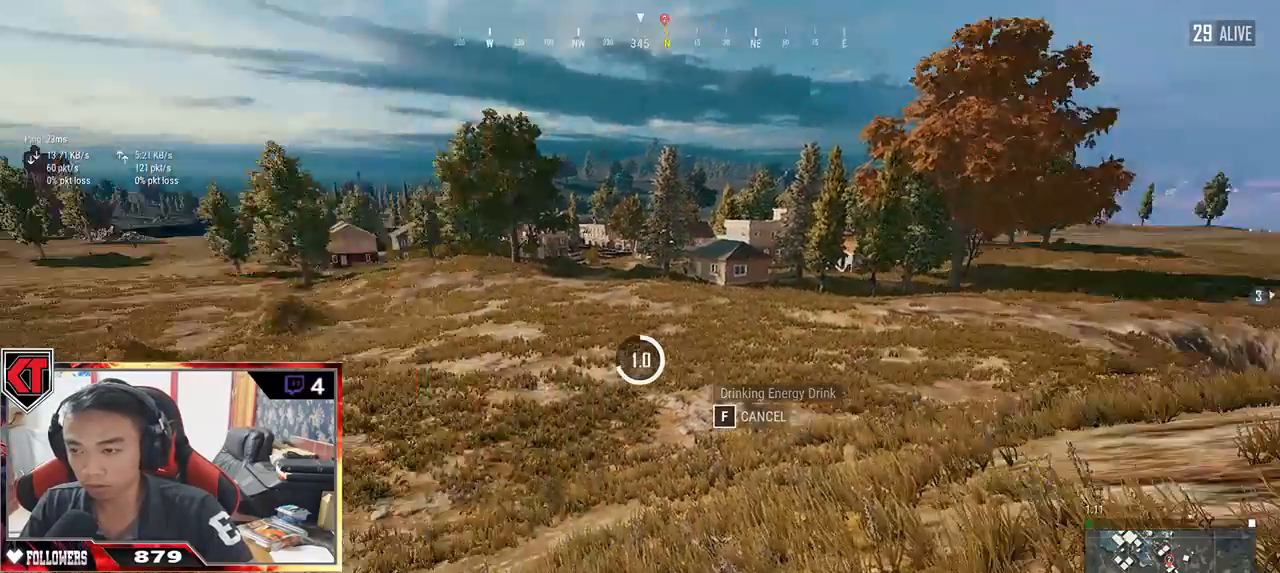
{"keys": ["d", "s"], "mouse": [], "events": [[17, "s", "down"], [50, "a", "up"], [50, "d", "down"], [100, "s", "up"], [200, "w", "down"], [234, "d", "up"], [250, "a", "down"], [300, "w", "up"], [417, "s", "down"], [434, "a", "up"], [467, "d", "down"]]}
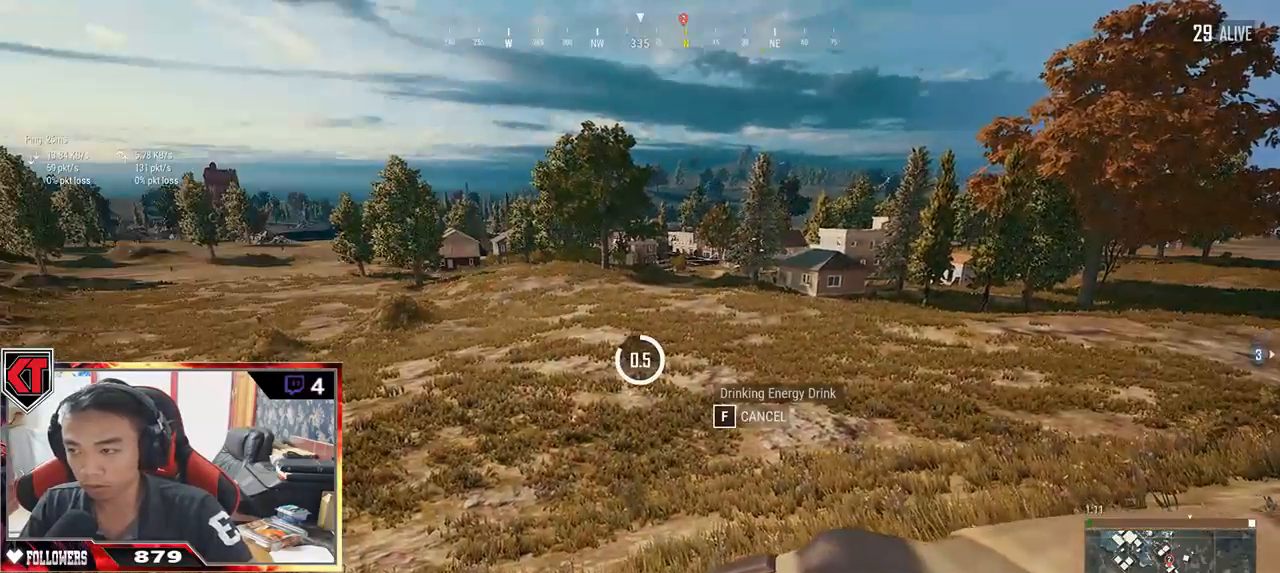
{"keys": [], "mouse": [], "events": [[50, "s", "up"], [150, "d", "up"], [150, "w", "down"], [184, "a", "down"], [217, "w", "up"], [300, "a", "up"]]}
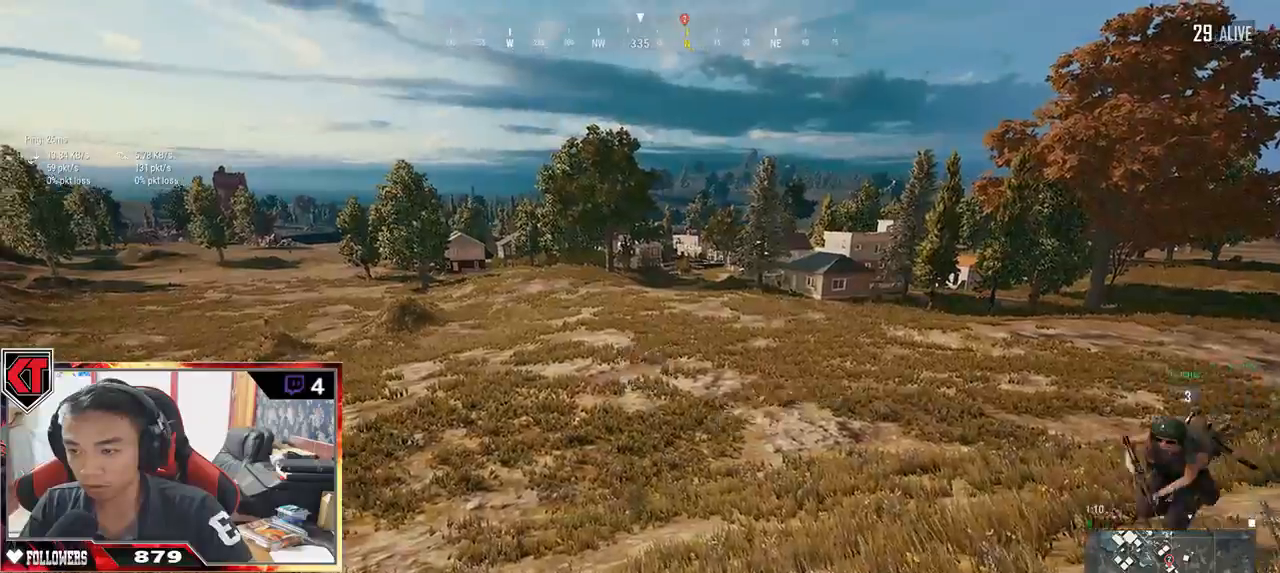
{"keys": ["d"], "mouse": [], "events": [[200, "s", "down"], [317, "ctrl", "down"], [400, "d", "down"], [417, "ctrl", "up"], [484, "s", "up"]]}
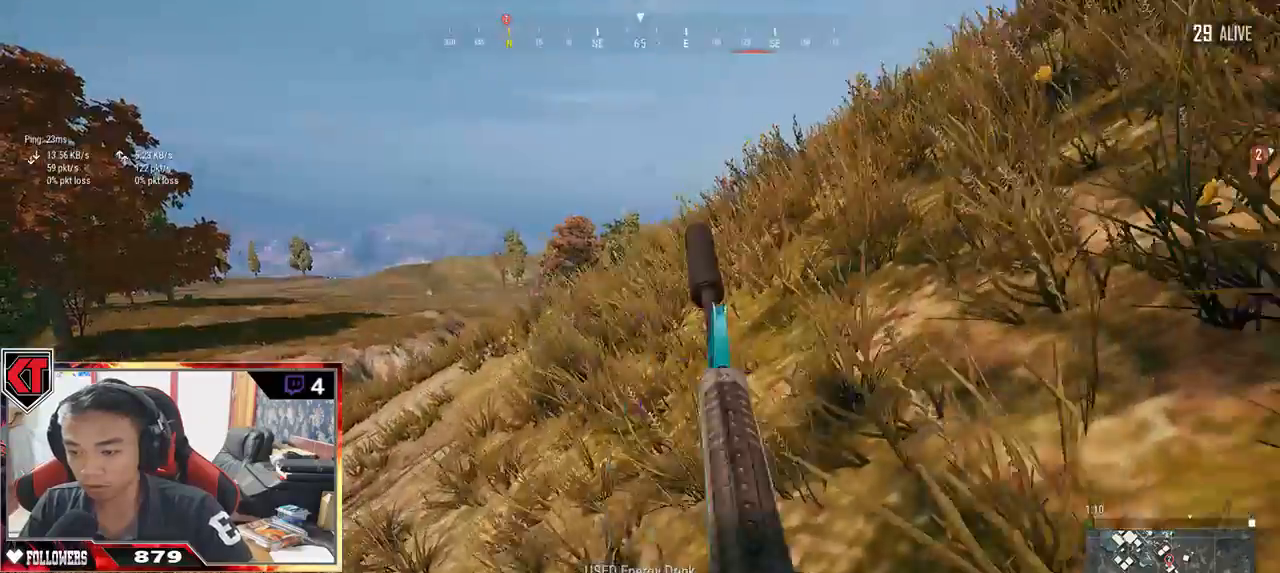
{"keys": ["d", "shift", "w"], "mouse": [], "events": [[200, "w", "down"], [367, "shift", "down"]]}